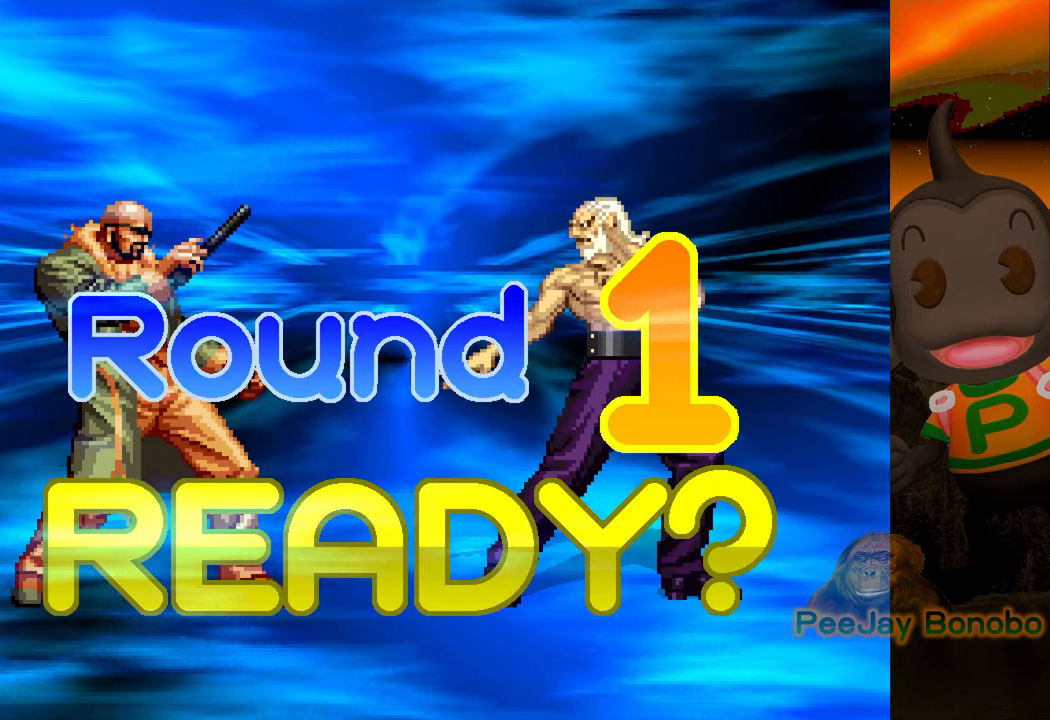
Gameplay with a controller (PlayStation layout); each line is a JSON object with the inputs held at the frame after it. "events" lists button and stick changes between this image and that frame as [ms after this image, input, new state], when the widget could be followed in between. Not read: L1 L3 R1 R3 left_stick right_stick.
{"buttons": ["CIRCLE", "DPAD_DOWN"], "events": [[250, "DPAD_DOWN", "down"], [350, "CIRCLE", "down"], [450, "CIRCLE", "up"], [500, "CIRCLE", "down"]]}
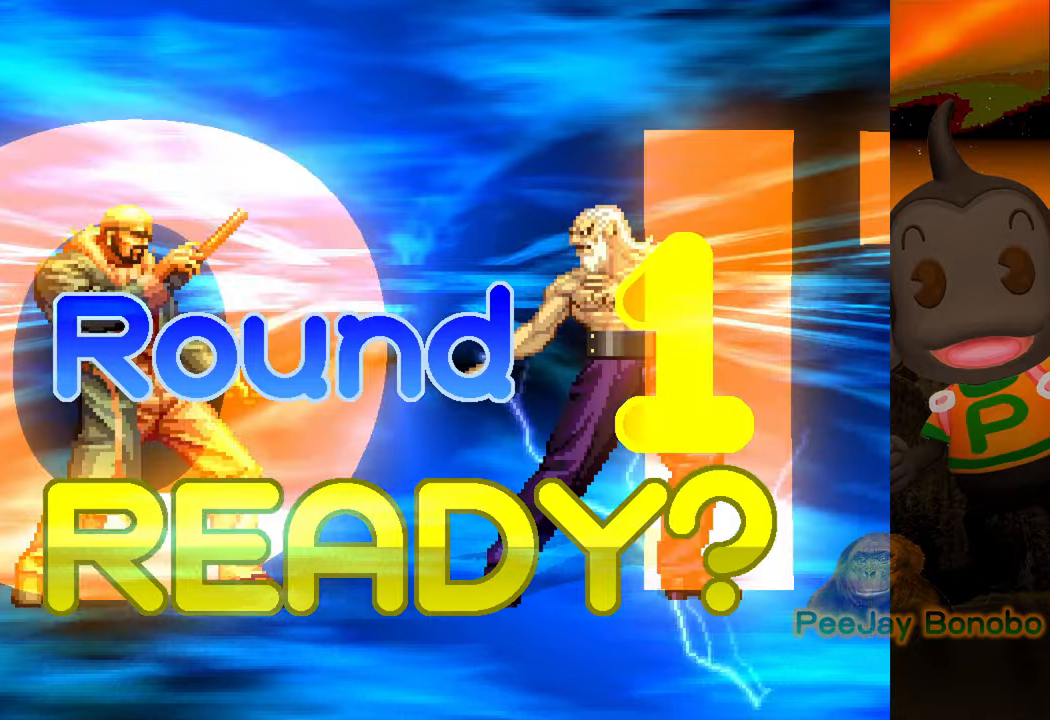
{"buttons": [], "events": [[100, "CIRCLE", "up"], [150, "CIRCLE", "down"], [350, "CIRCLE", "up"], [467, "DPAD_DOWN", "up"]]}
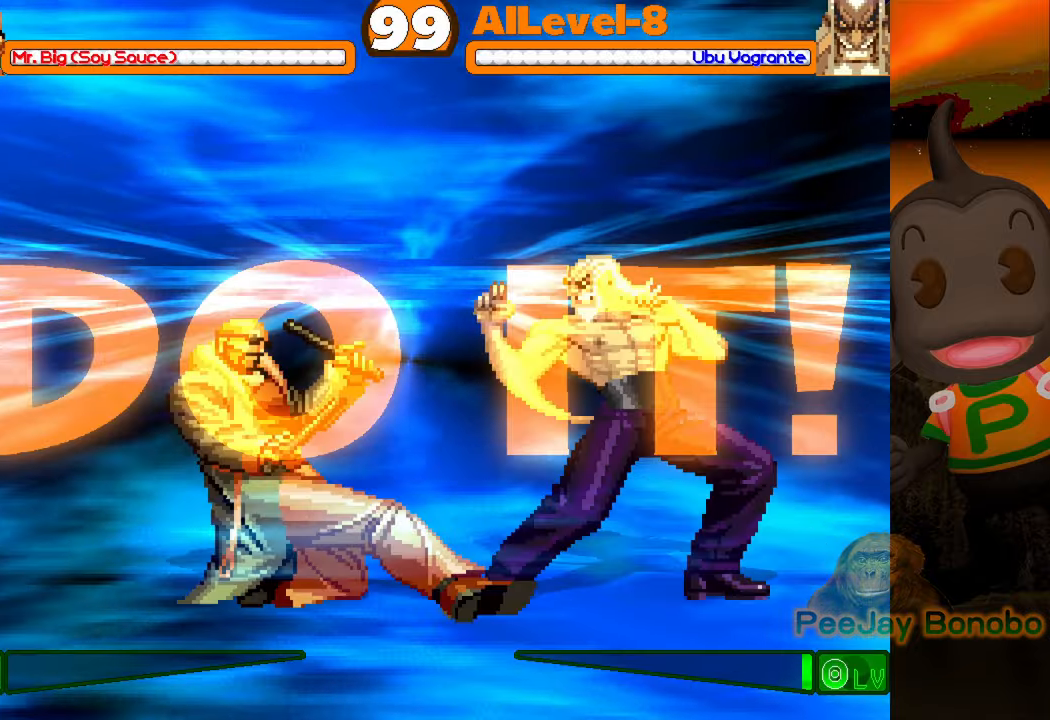
{"buttons": [], "events": [[133, "DPAD_LEFT", "down"], [400, "DPAD_LEFT", "up"]]}
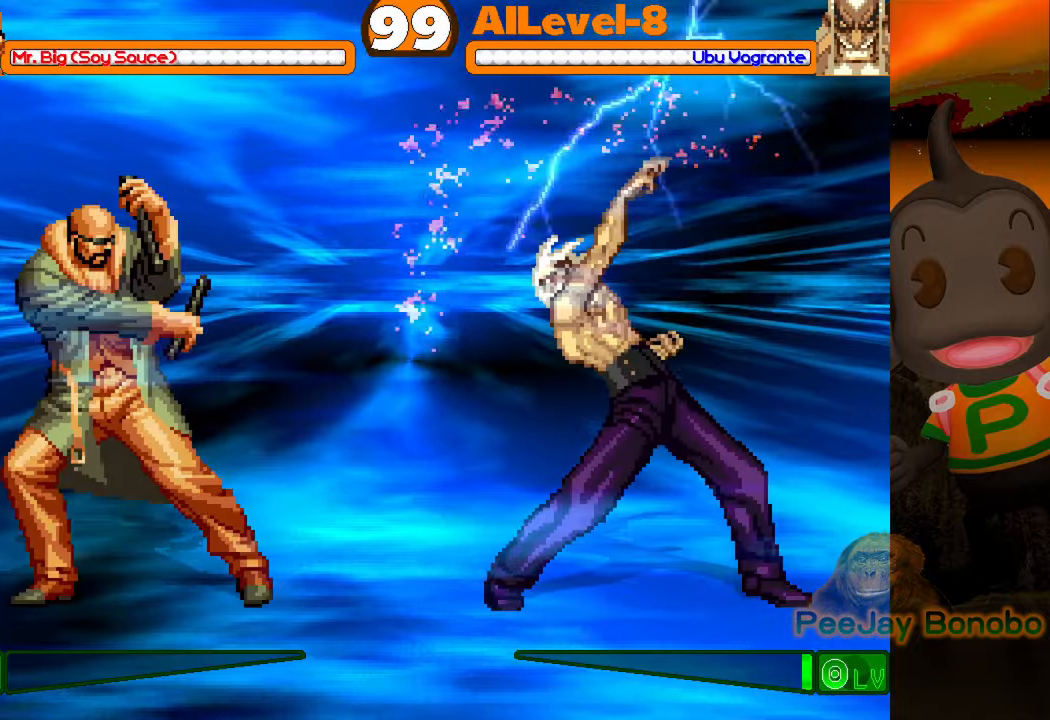
{"buttons": [], "events": [[67, "DPAD_DOWN", "down"], [117, "CIRCLE", "down"], [333, "CIRCLE", "up"], [383, "DPAD_DOWN", "up"]]}
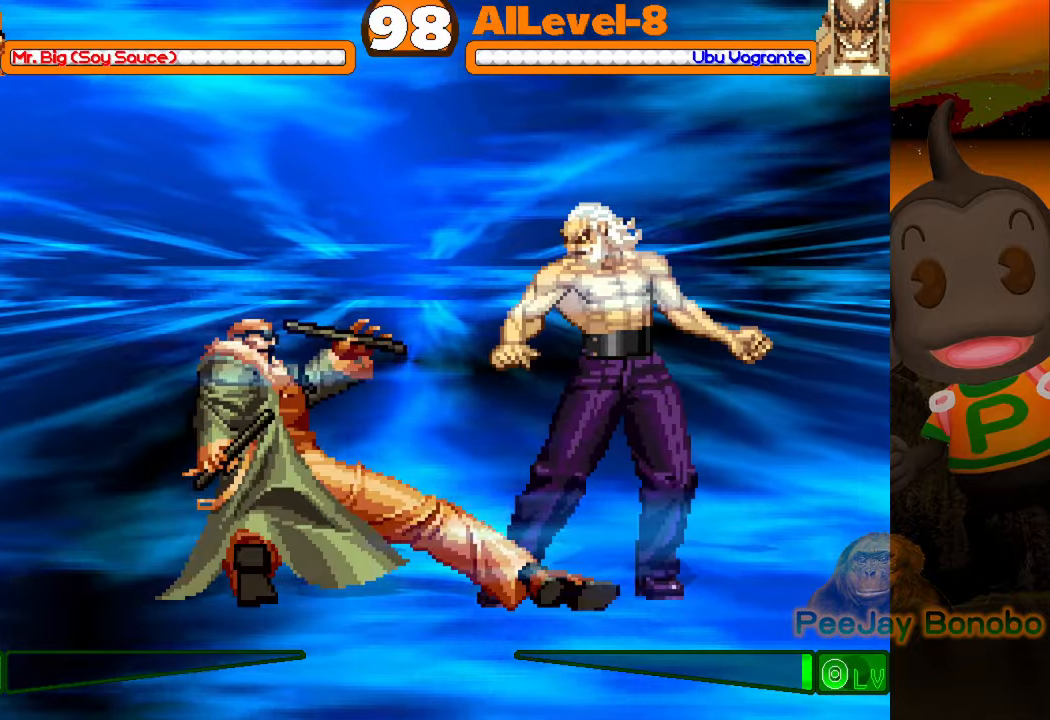
{"buttons": [], "events": [[17, "DPAD_LEFT", "down"], [367, "DPAD_LEFT", "up"]]}
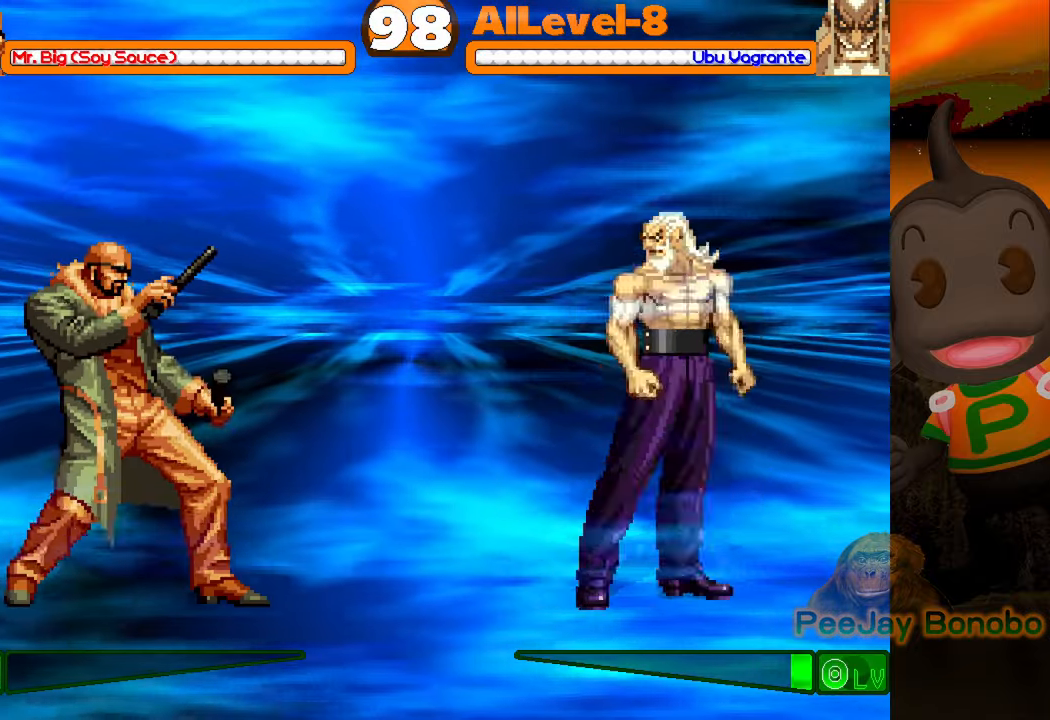
{"buttons": ["DPAD_LEFT"], "events": [[167, "DPAD_LEFT", "down"]]}
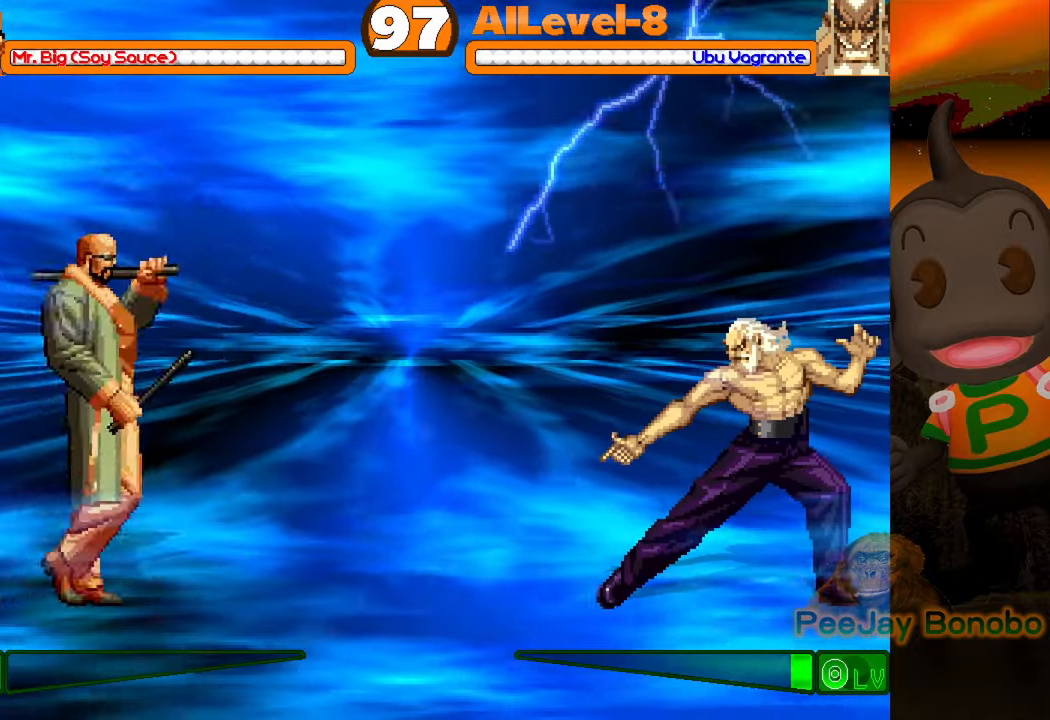
{"buttons": ["DPAD_DOWN", "DPAD_RIGHT"], "events": [[267, "DPAD_LEFT", "up"], [400, "DPAD_DOWN", "down"], [483, "DPAD_RIGHT", "down"]]}
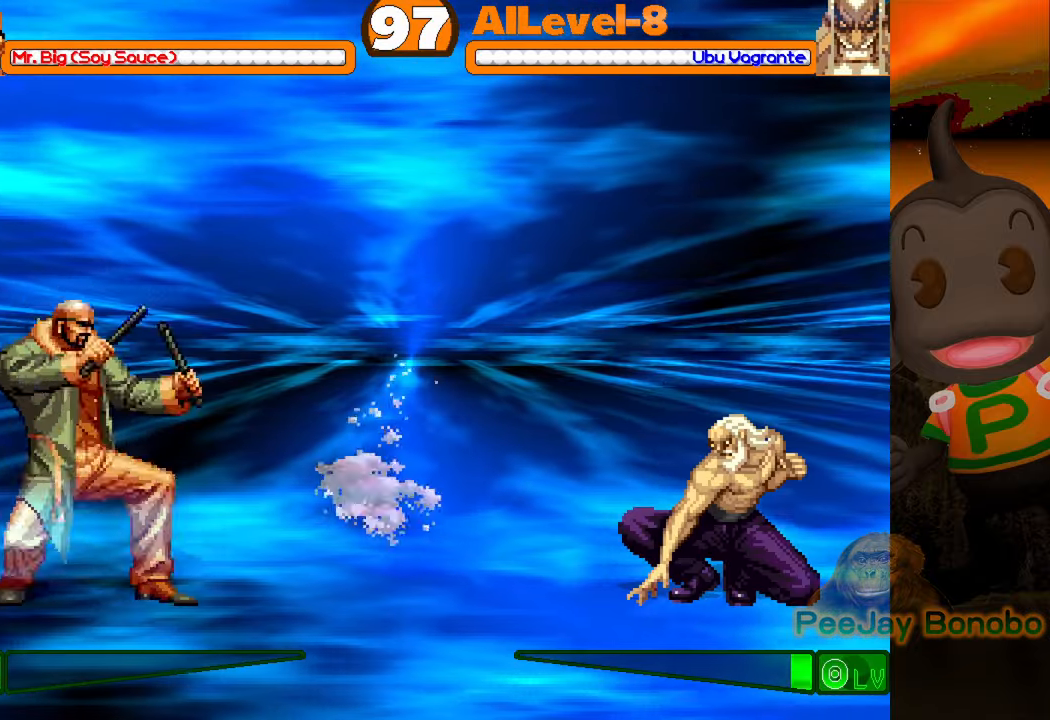
{"buttons": ["DPAD_LEFT"], "events": [[33, "DPAD_DOWN", "up"], [67, "DPAD_RIGHT", "up"], [67, "SQUARE", "down"], [167, "SQUARE", "up"], [467, "DPAD_LEFT", "down"]]}
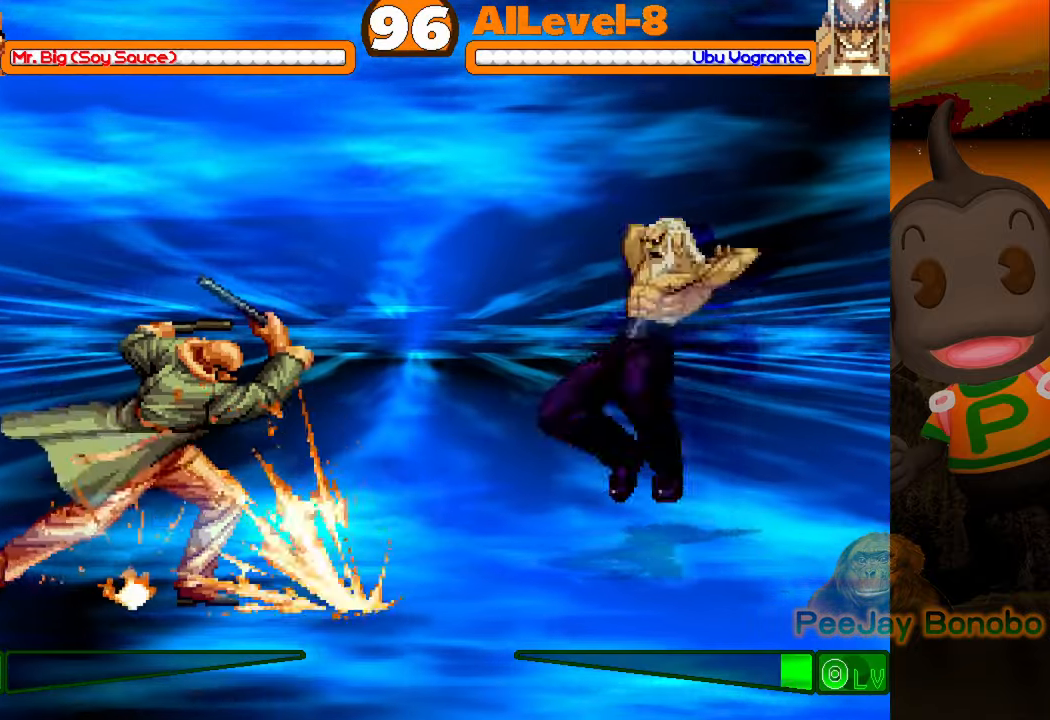
{"buttons": [], "events": [[483, "DPAD_LEFT", "up"]]}
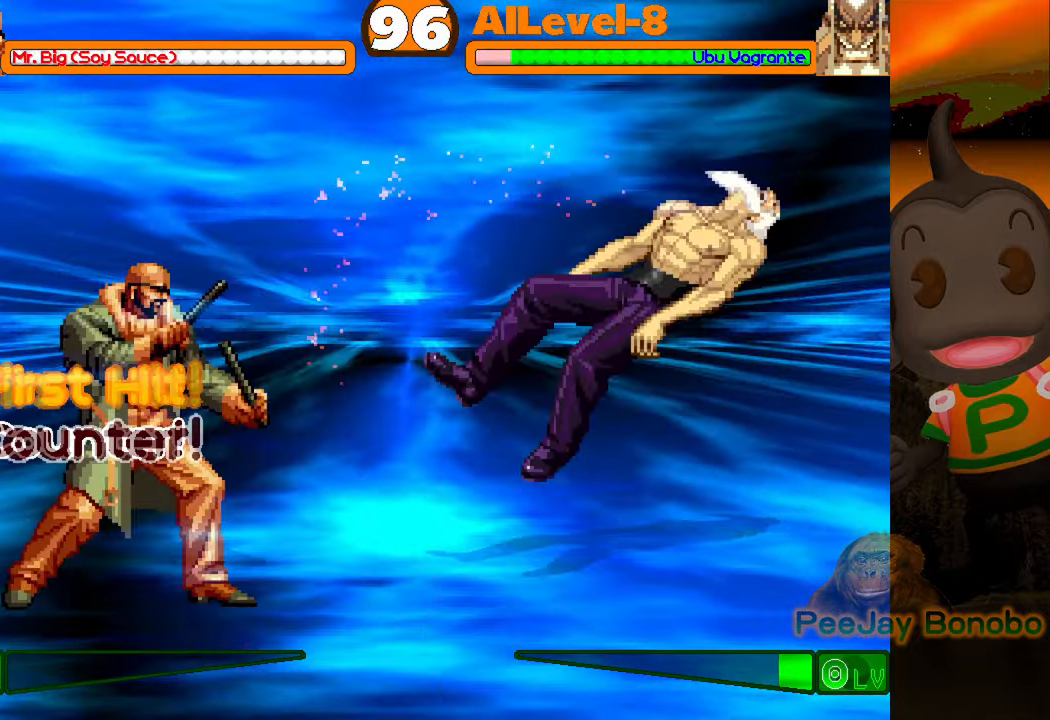
{"buttons": ["DPAD_RIGHT"], "events": [[167, "DPAD_RIGHT", "down"], [233, "DPAD_RIGHT", "up"], [317, "DPAD_RIGHT", "down"]]}
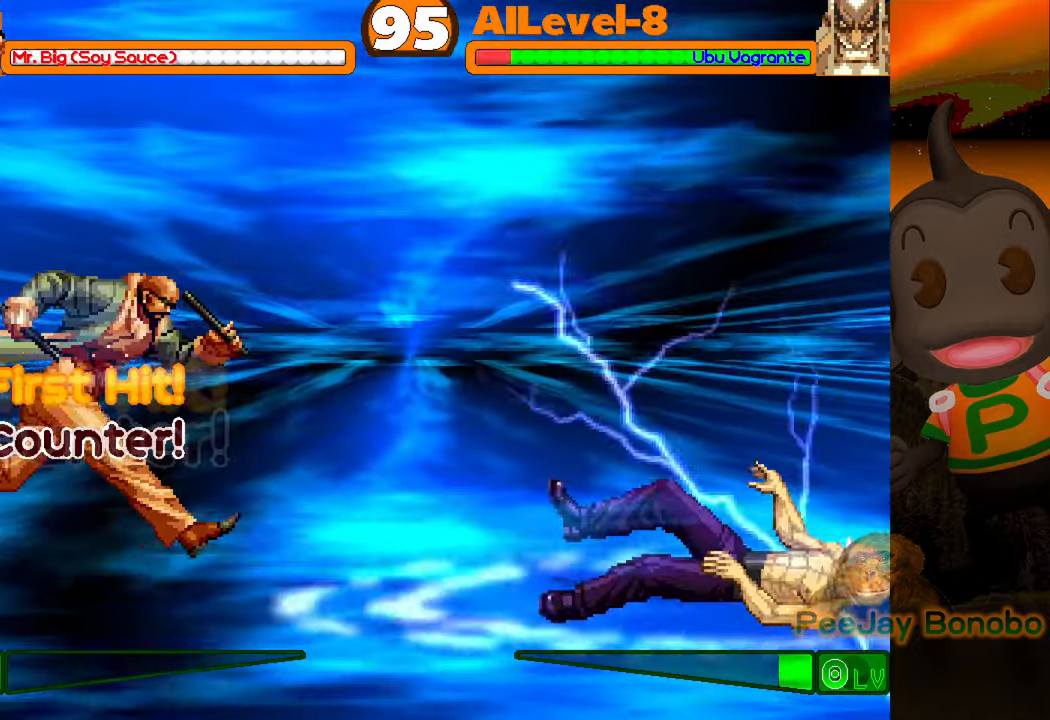
{"buttons": ["DPAD_RIGHT"], "events": []}
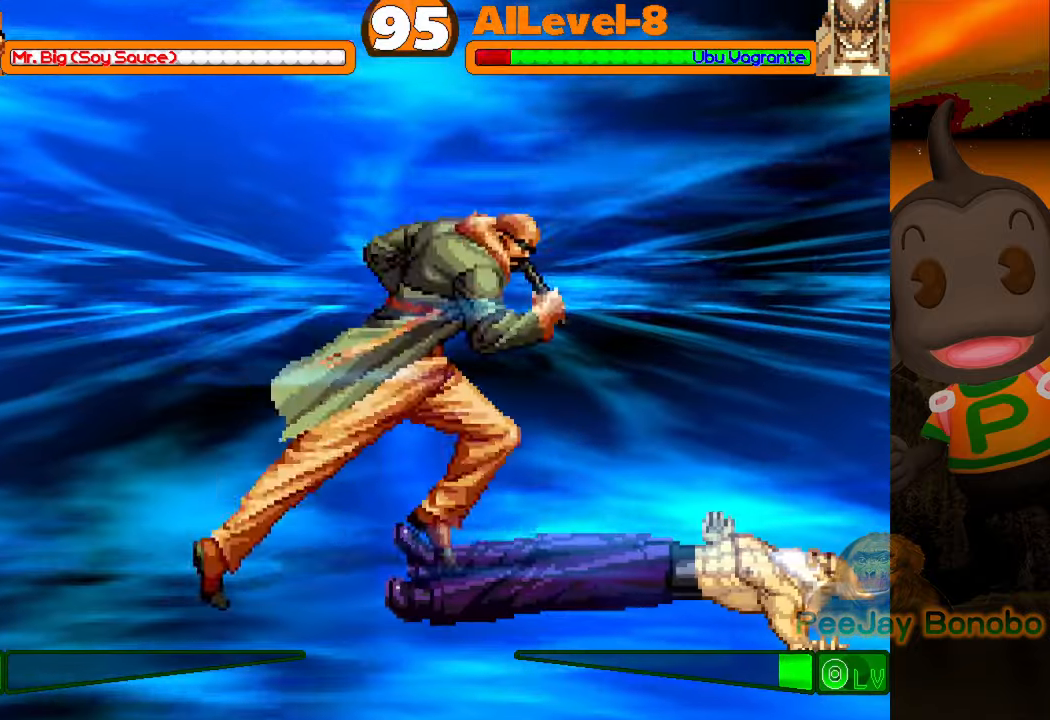
{"buttons": ["TRIANGLE", "DPAD_RIGHT"], "events": [[500, "TRIANGLE", "down"]]}
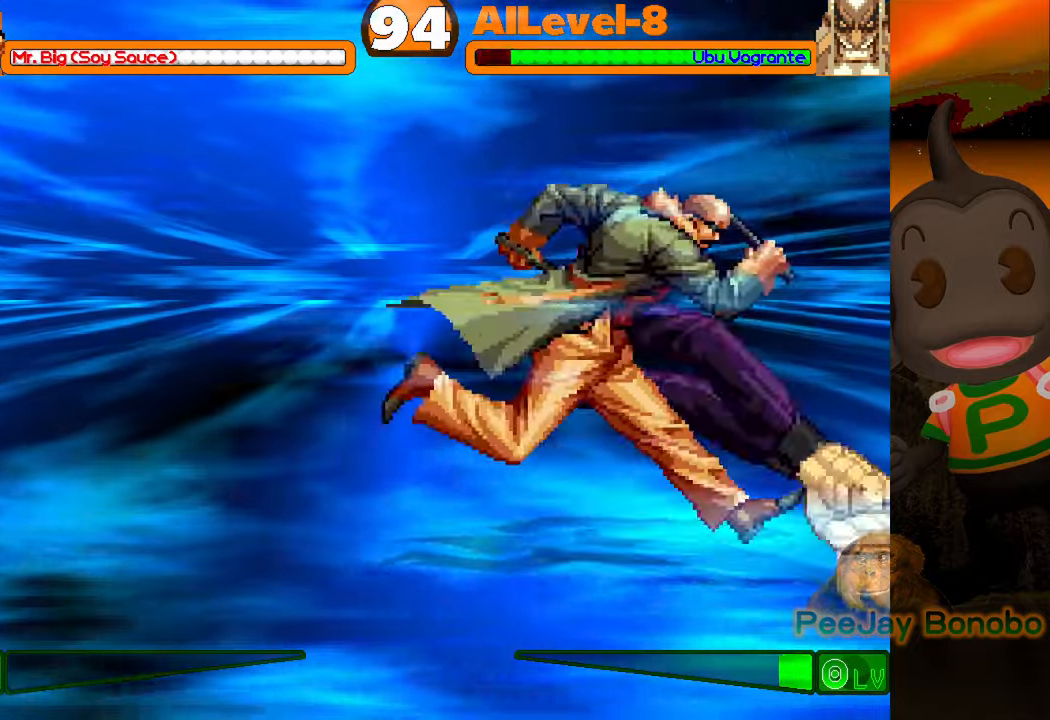
{"buttons": ["DPAD_LEFT"], "events": [[133, "TRIANGLE", "up"], [183, "SQUARE", "down"], [317, "SQUARE", "up"], [417, "DPAD_DOWN", "down"], [467, "DPAD_RIGHT", "up"], [500, "DPAD_DOWN", "up"], [500, "DPAD_LEFT", "down"]]}
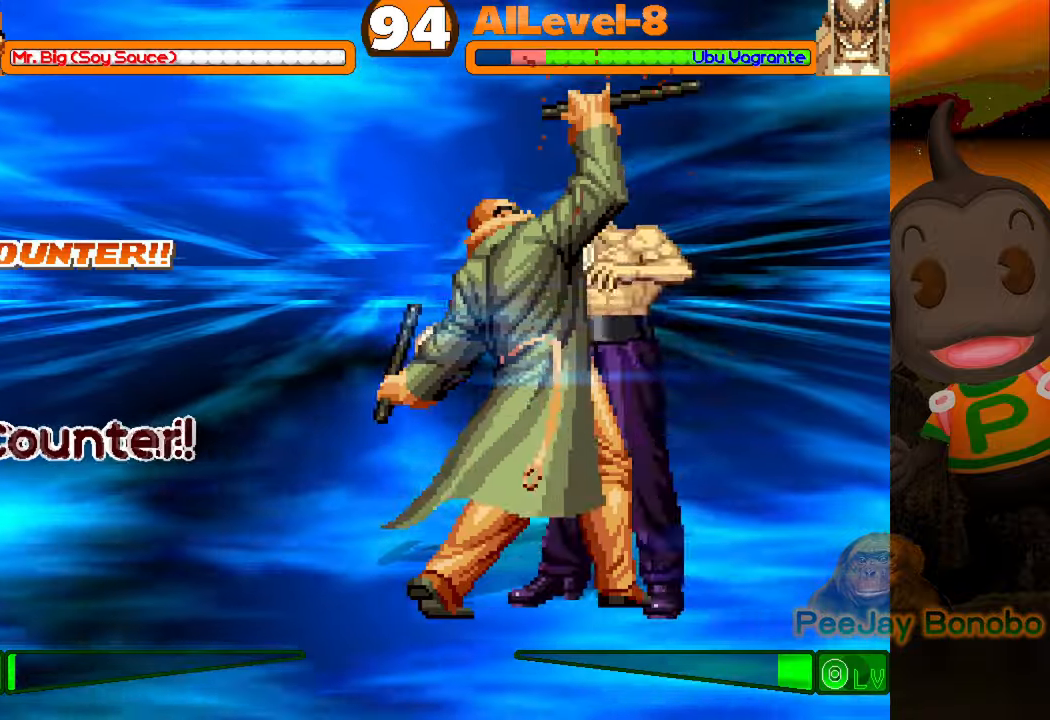
{"buttons": ["DPAD_LEFT"], "events": [[83, "CIRCLE", "down"], [200, "DPAD_LEFT", "up"], [233, "CIRCLE", "up"], [350, "DPAD_LEFT", "down"]]}
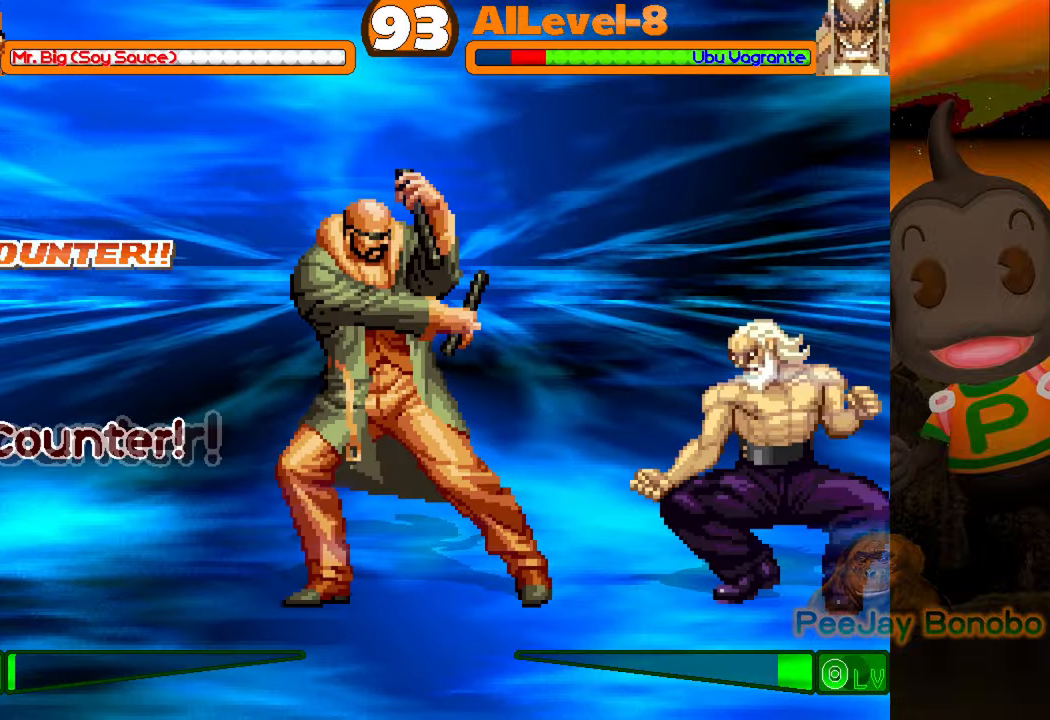
{"buttons": [], "events": [[467, "DPAD_LEFT", "up"]]}
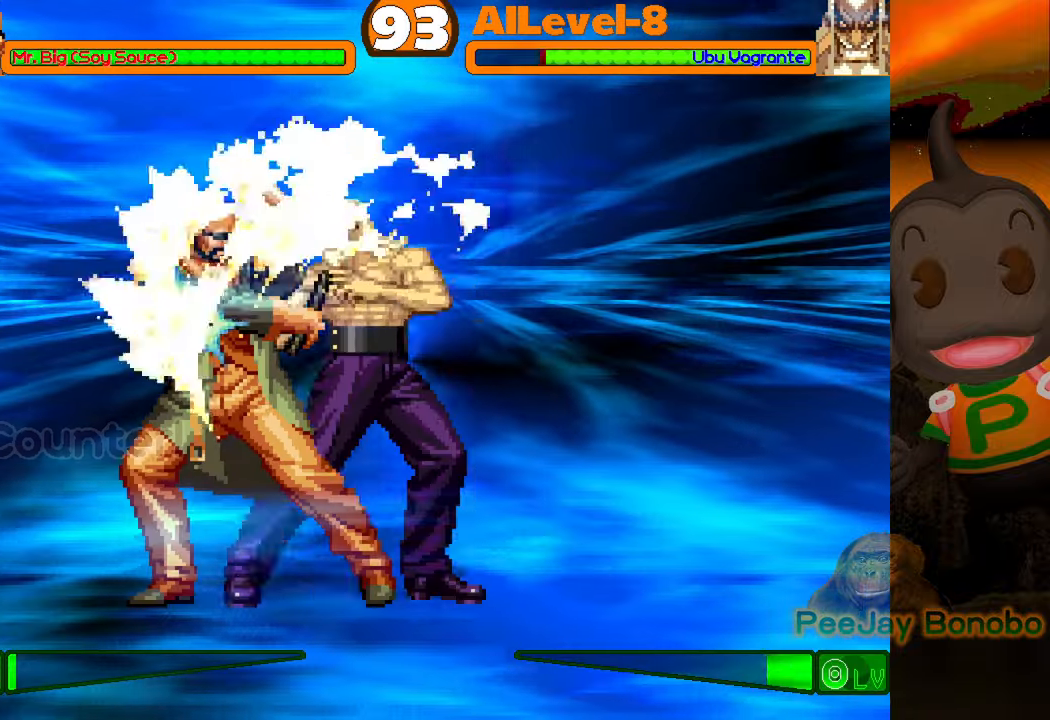
{"buttons": ["DPAD_LEFT"], "events": [[133, "DPAD_LEFT", "down"]]}
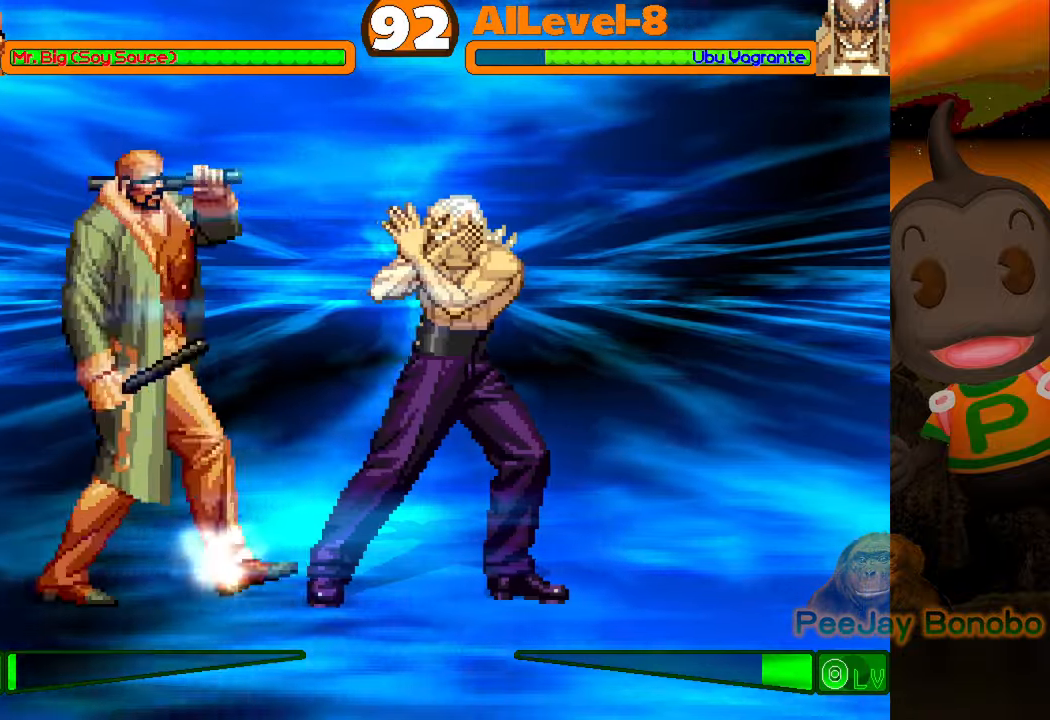
{"buttons": ["DPAD_RIGHT"], "events": [[67, "DPAD_LEFT", "up"], [183, "DPAD_RIGHT", "down"], [267, "DPAD_RIGHT", "up"], [333, "DPAD_RIGHT", "down"]]}
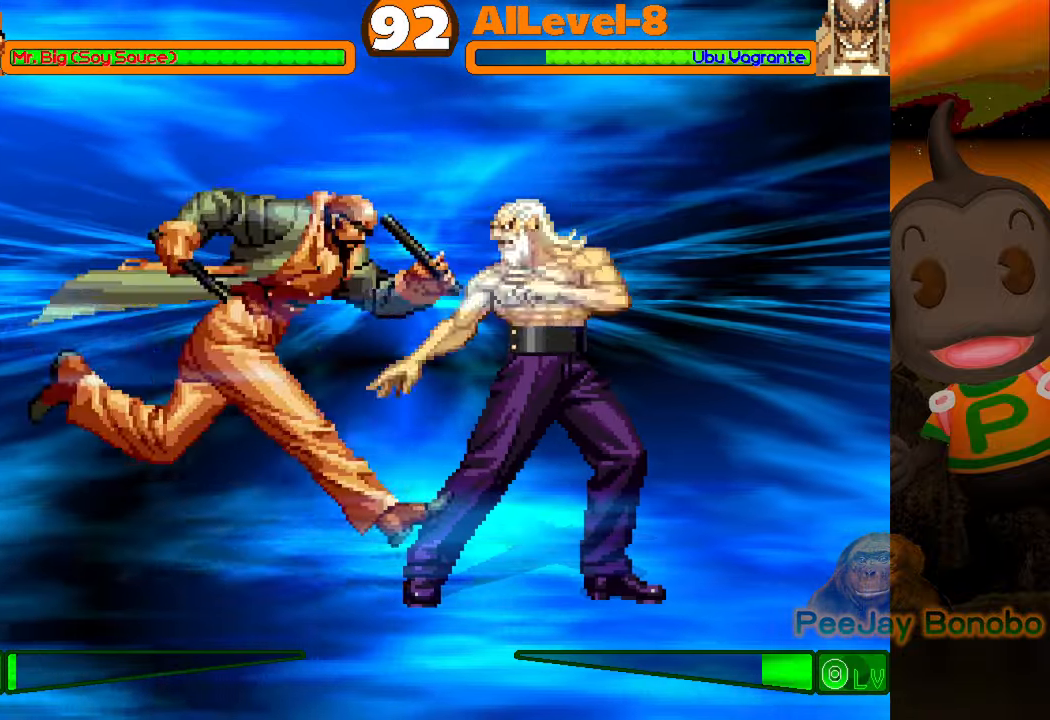
{"buttons": ["DPAD_DOWN"], "events": [[33, "TRIANGLE", "down"], [117, "TRIANGLE", "up"], [167, "SQUARE", "down"], [300, "SQUARE", "up"], [417, "DPAD_DOWN", "down"], [467, "DPAD_RIGHT", "up"]]}
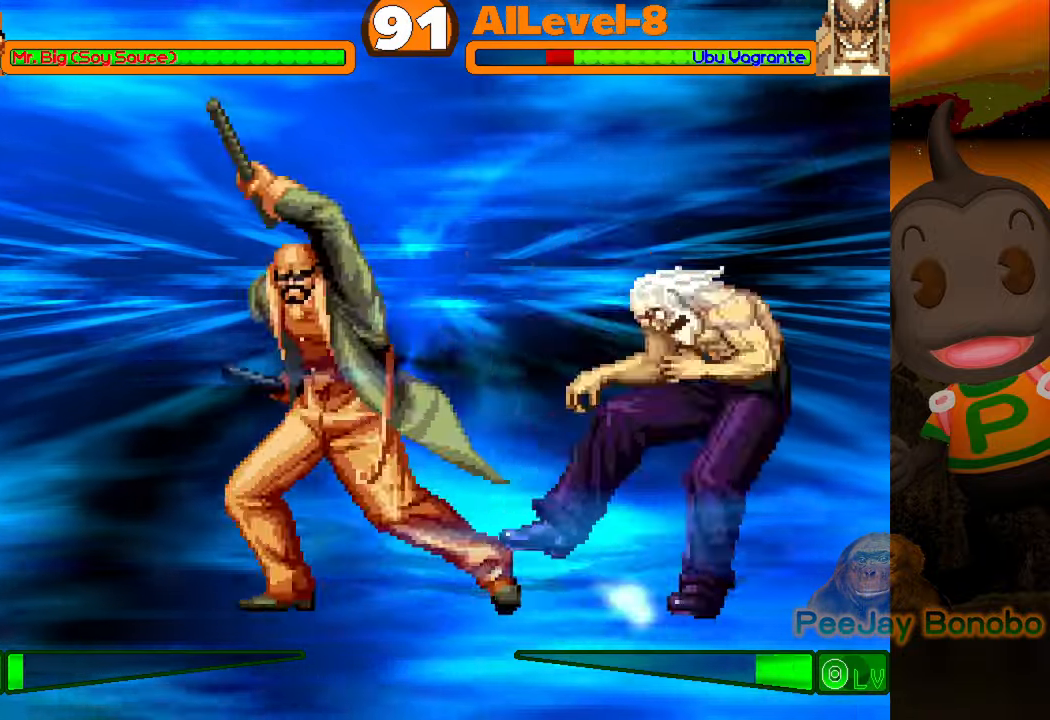
{"buttons": [], "events": [[17, "DPAD_LEFT", "down"], [50, "DPAD_DOWN", "up"], [83, "CIRCLE", "down"], [167, "DPAD_LEFT", "up"], [233, "CIRCLE", "up"]]}
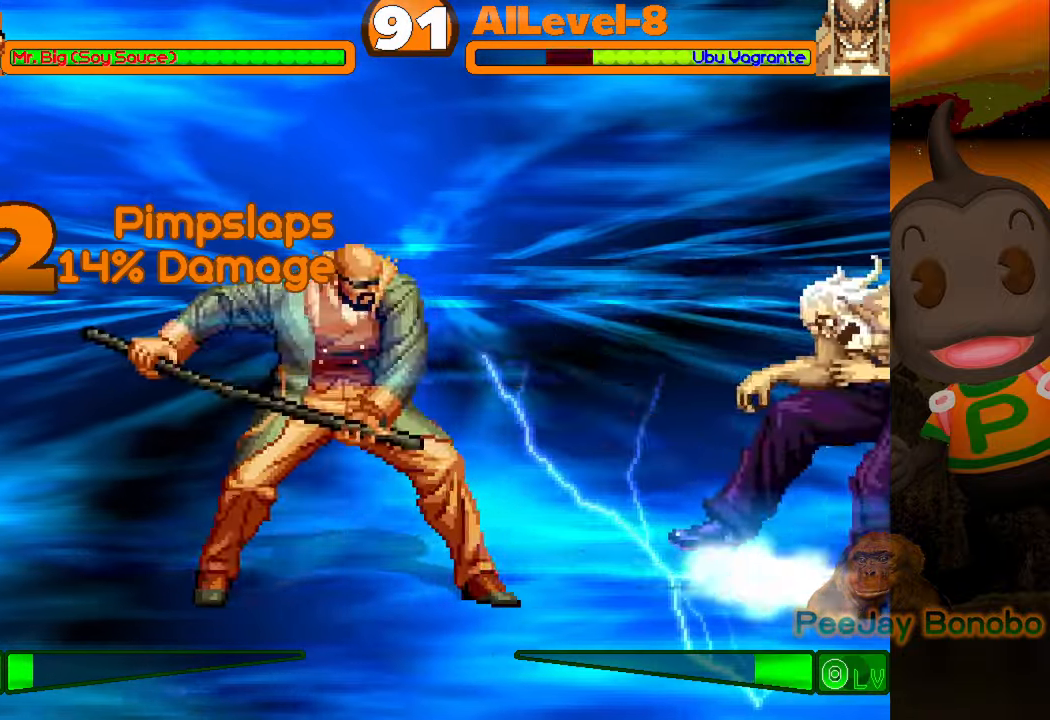
{"buttons": [], "events": []}